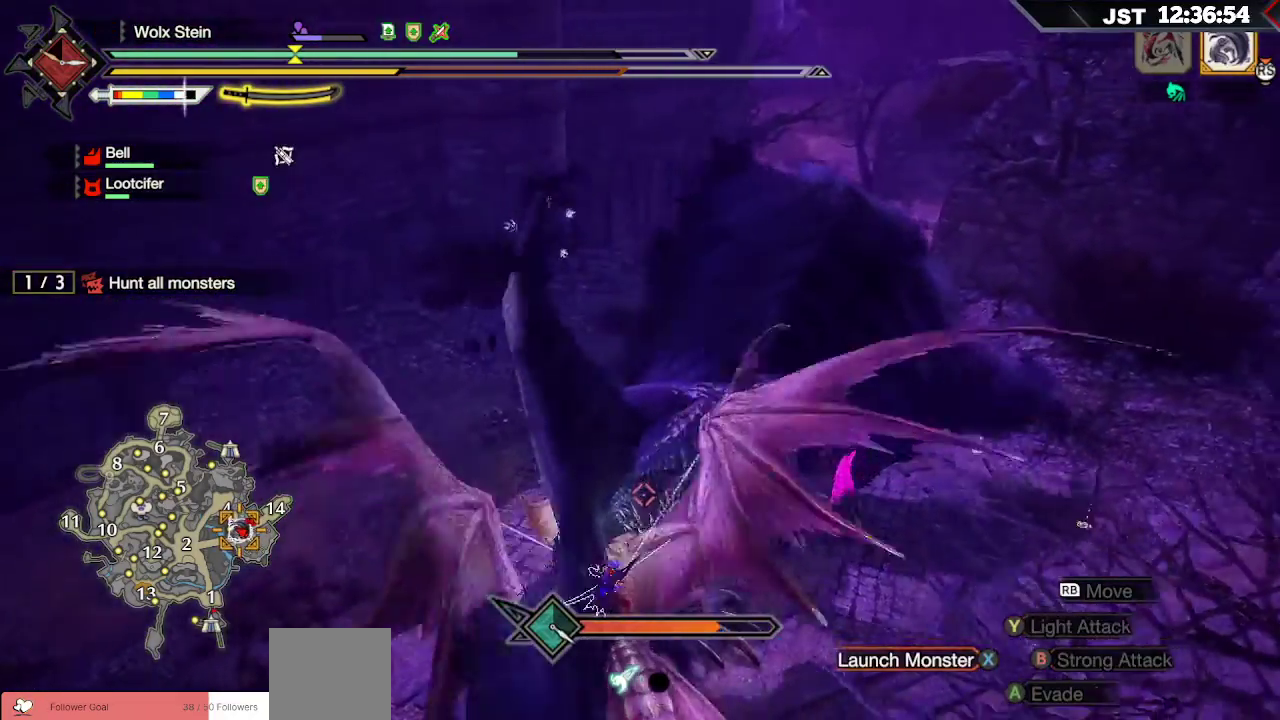
Gameplay with a controller (Xbox layout); each line is a JSON object with the inputs held at the frame after it. "events" lists button and stick changes between this image and that frame as [ms after this image, input, new state], when the widget could be followed in between. Not read: L3.
{"buttons": [], "left_stick": "up", "right_stick": "center"}
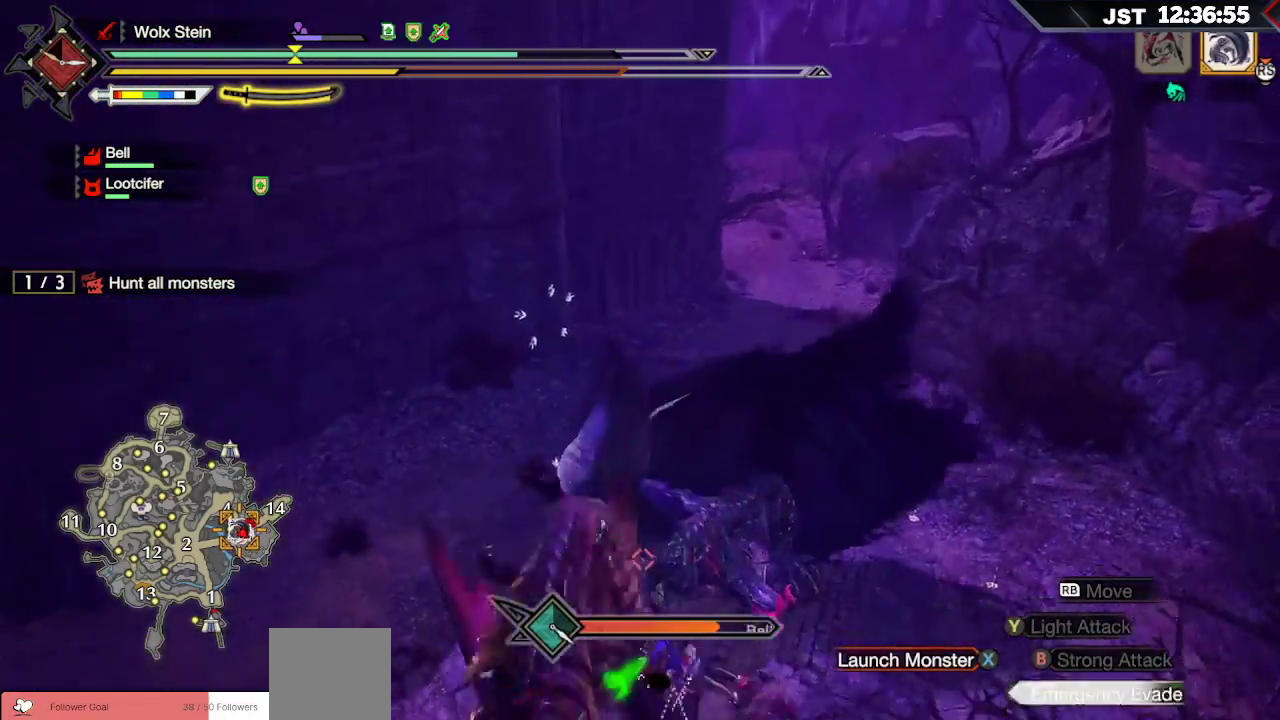
{"buttons": ["B"], "left_stick": "up", "right_stick": "center"}
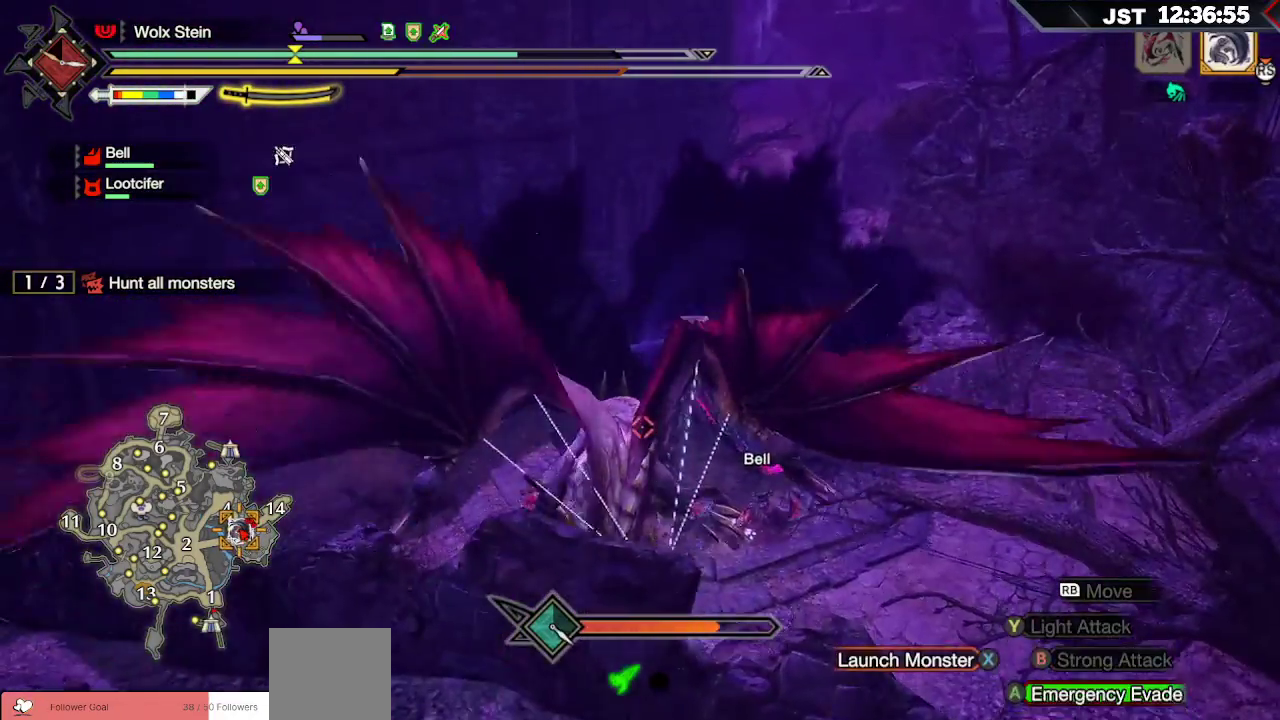
{"buttons": ["B"], "left_stick": "up", "right_stick": "center", "events": [[100, "B", "up"], [183, "B", "down"], [333, "B", "up"], [400, "B", "down"]]}
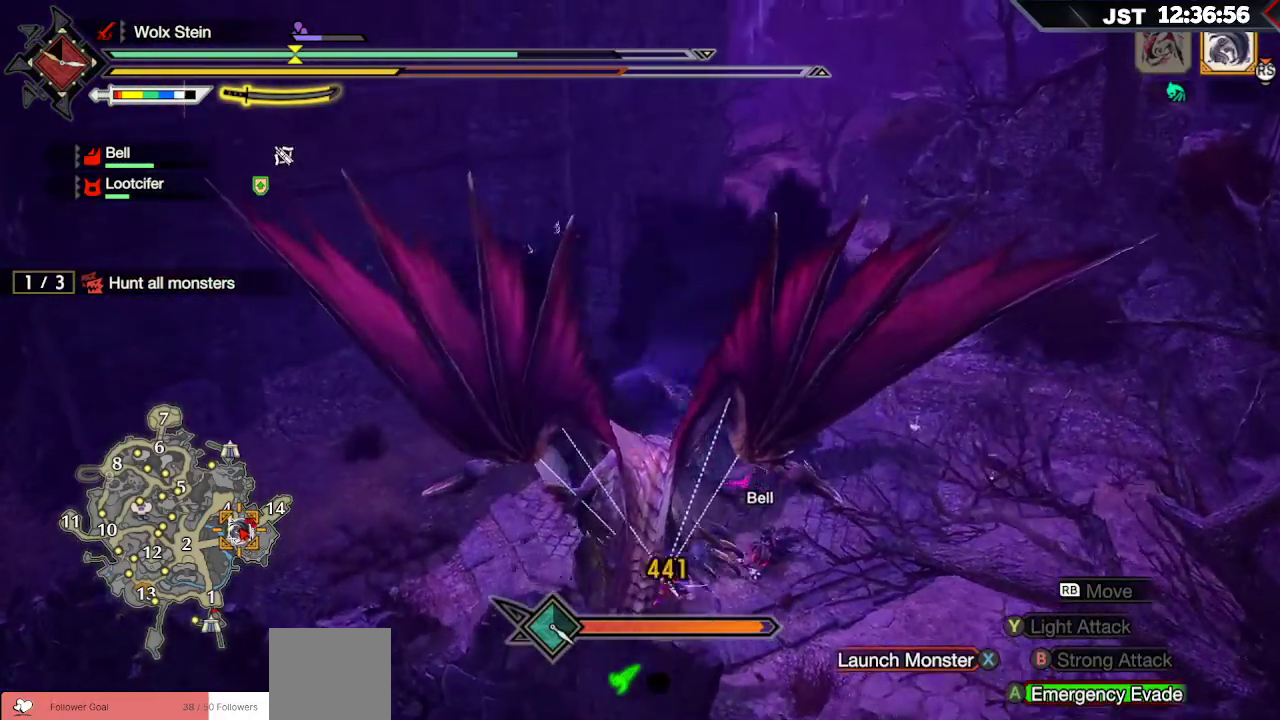
{"buttons": [], "left_stick": "up", "right_stick": "center", "events": [[50, "B", "up"], [117, "B", "down"], [250, "B", "up"], [333, "B", "down"], [467, "B", "up"]]}
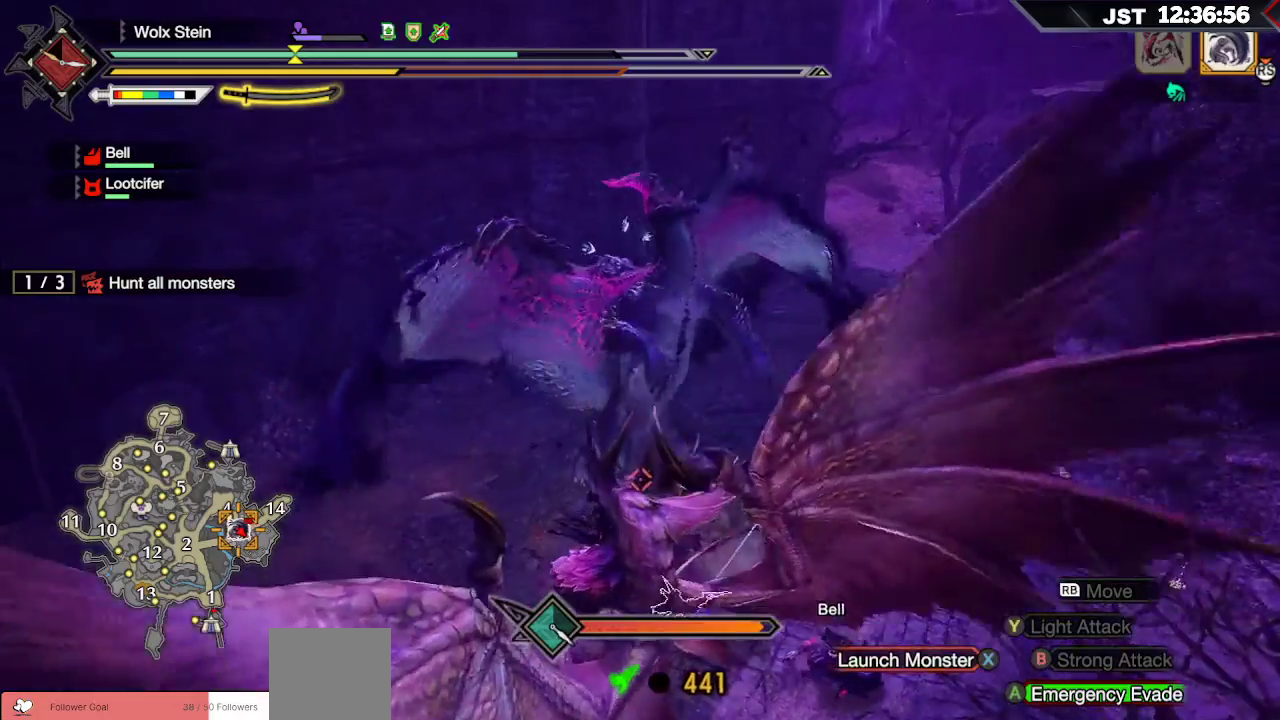
{"buttons": [], "left_stick": "up", "right_stick": "center", "events": [[300, "A", "down"], [450, "A", "up"]]}
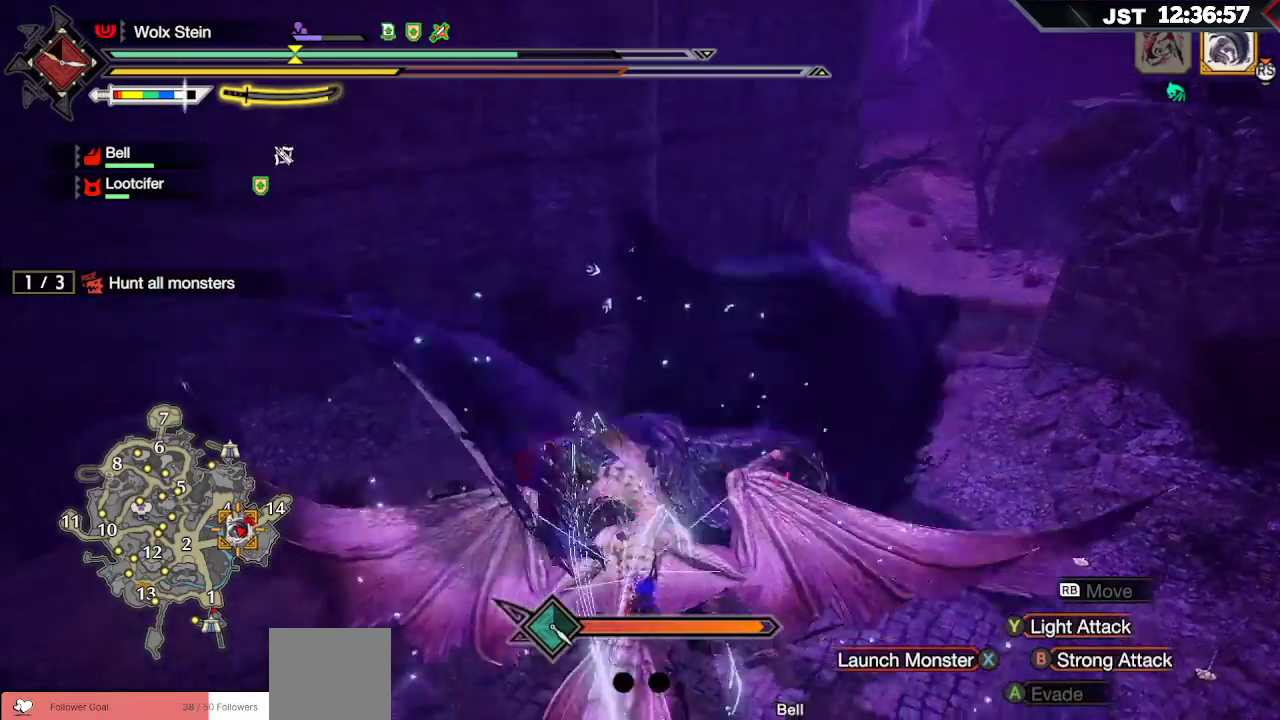
{"buttons": [], "left_stick": "up", "right_stick": "center"}
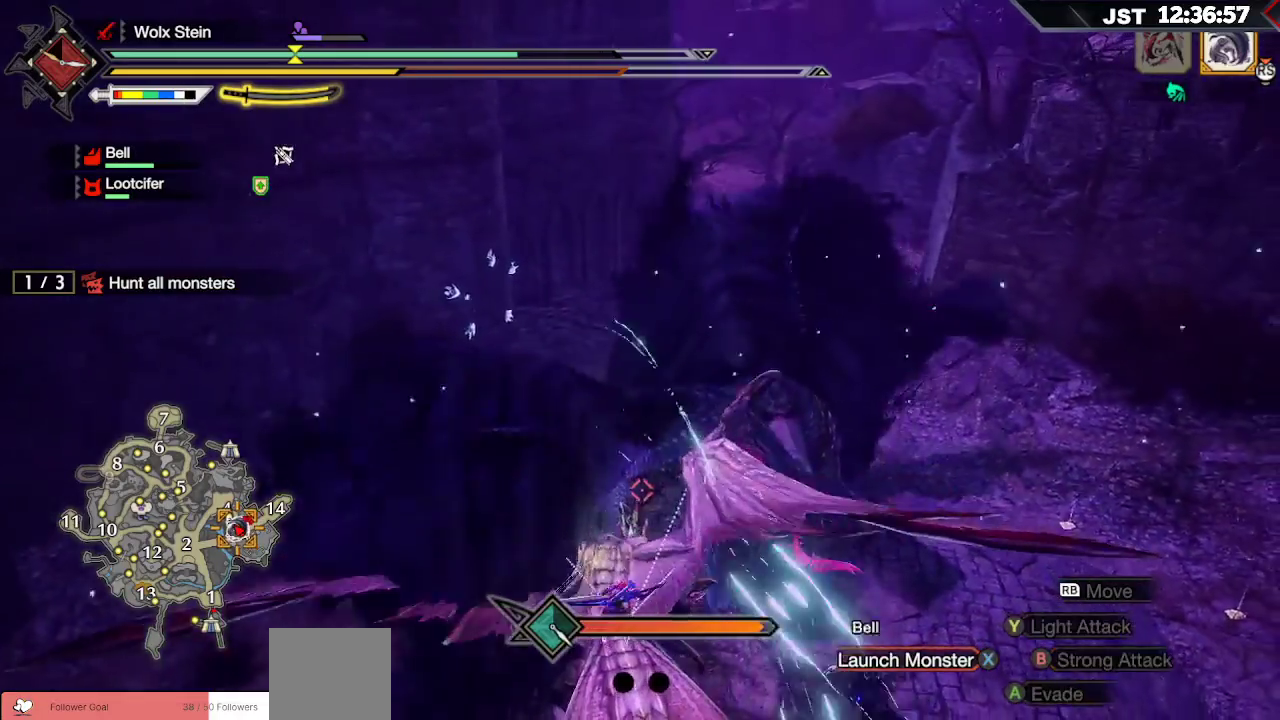
{"buttons": ["B"], "left_stick": "up", "right_stick": "center", "events": [[33, "B", "down"], [167, "B", "up"], [250, "B", "down"], [383, "B", "up"], [450, "B", "down"]]}
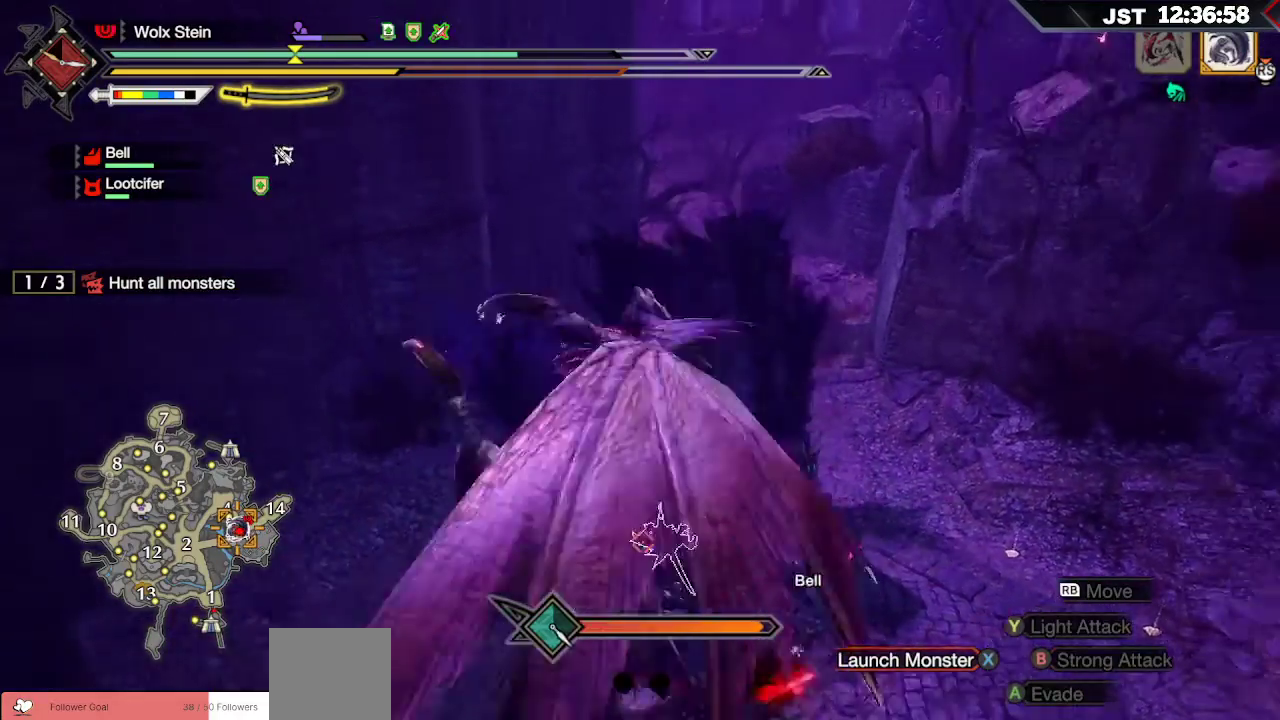
{"buttons": ["B"], "left_stick": "up", "right_stick": "center", "events": [[67, "B", "up"], [150, "B", "down"], [283, "B", "up"], [367, "B", "down"]]}
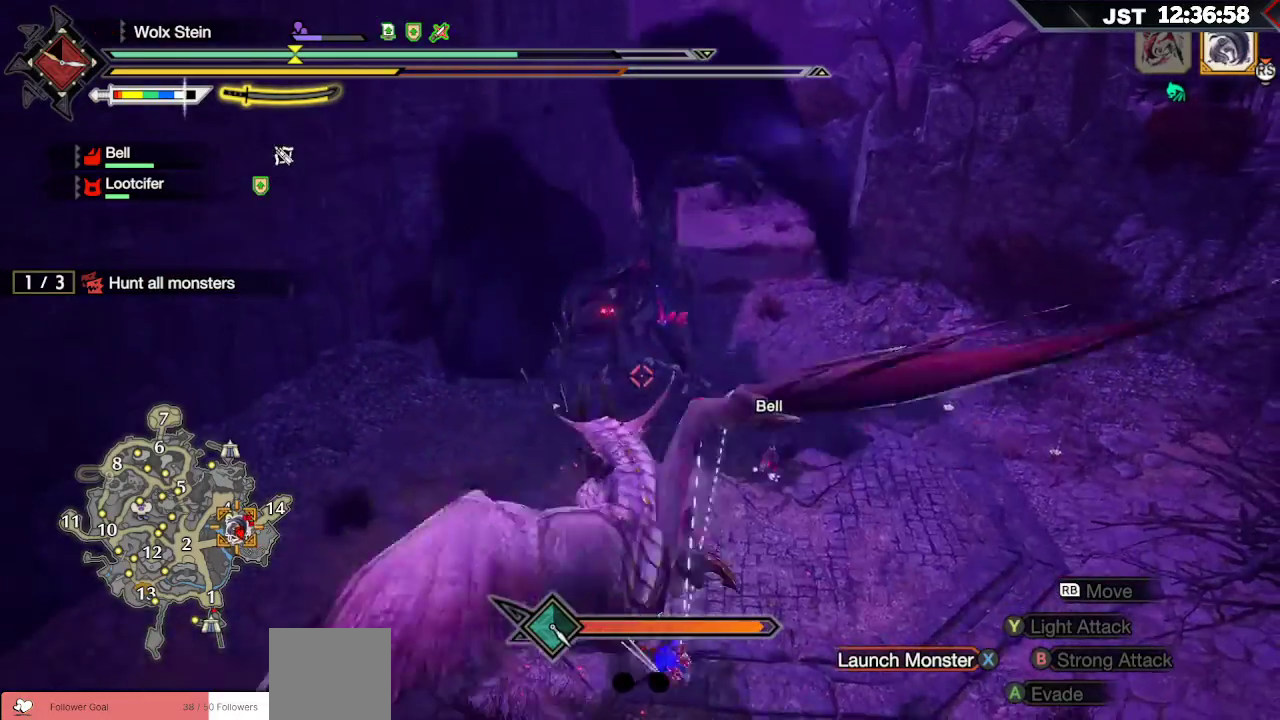
{"buttons": [], "left_stick": "up", "right_stick": "center", "events": [[17, "B", "up"], [100, "B", "down"], [233, "B", "up"], [333, "B", "down"], [467, "B", "up"]]}
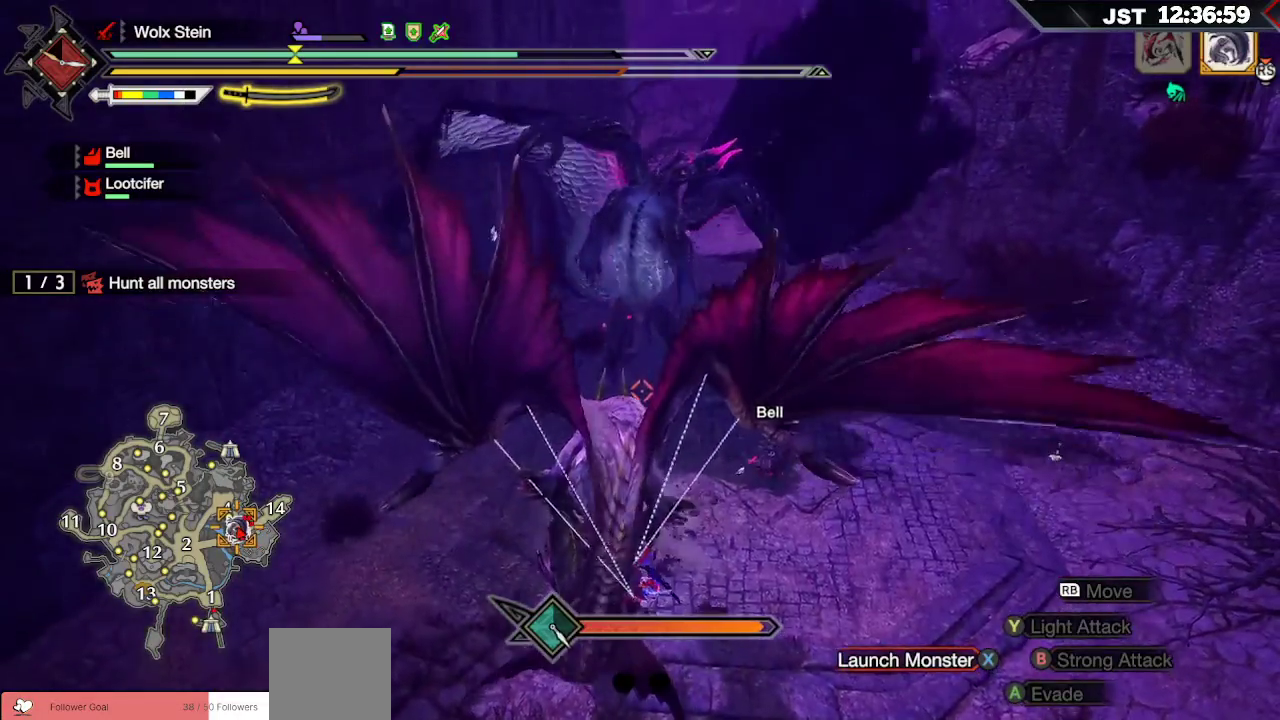
{"buttons": ["B"], "left_stick": "up", "right_stick": "center", "events": [[33, "B", "down"], [183, "B", "up"], [250, "B", "down"], [417, "B", "up"], [467, "B", "down"]]}
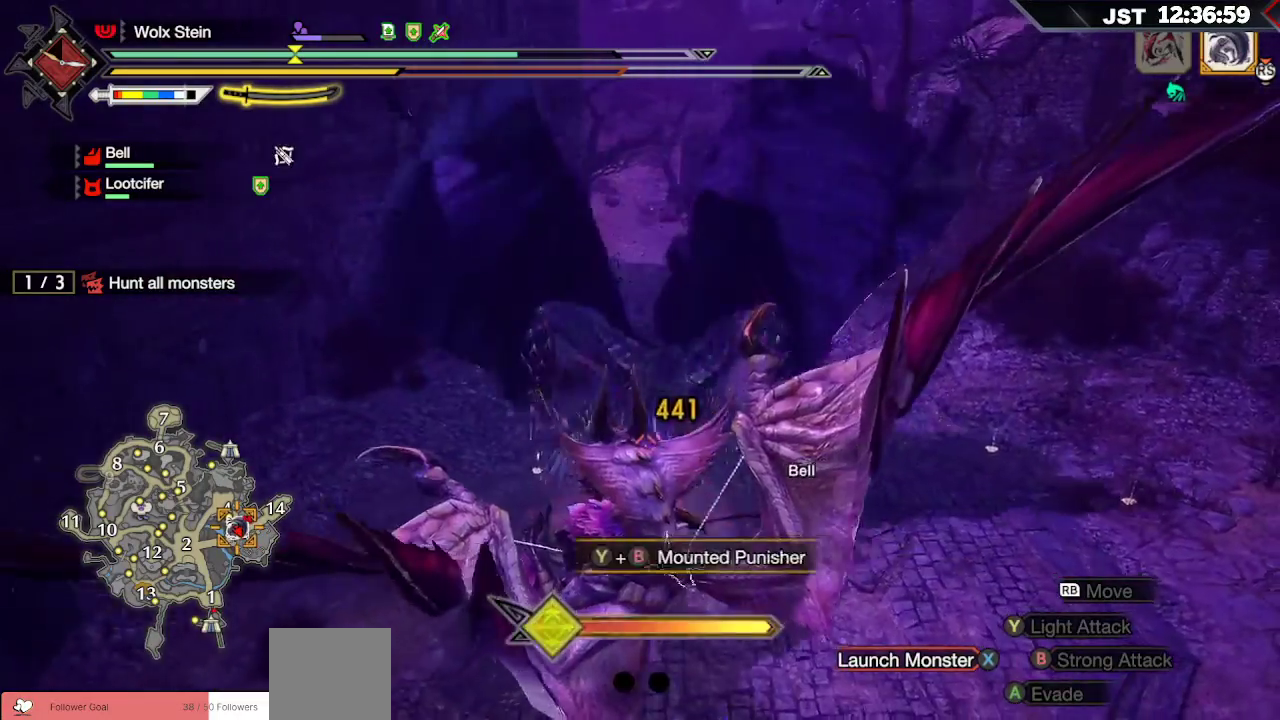
{"buttons": ["B"], "left_stick": "up", "right_stick": "center"}
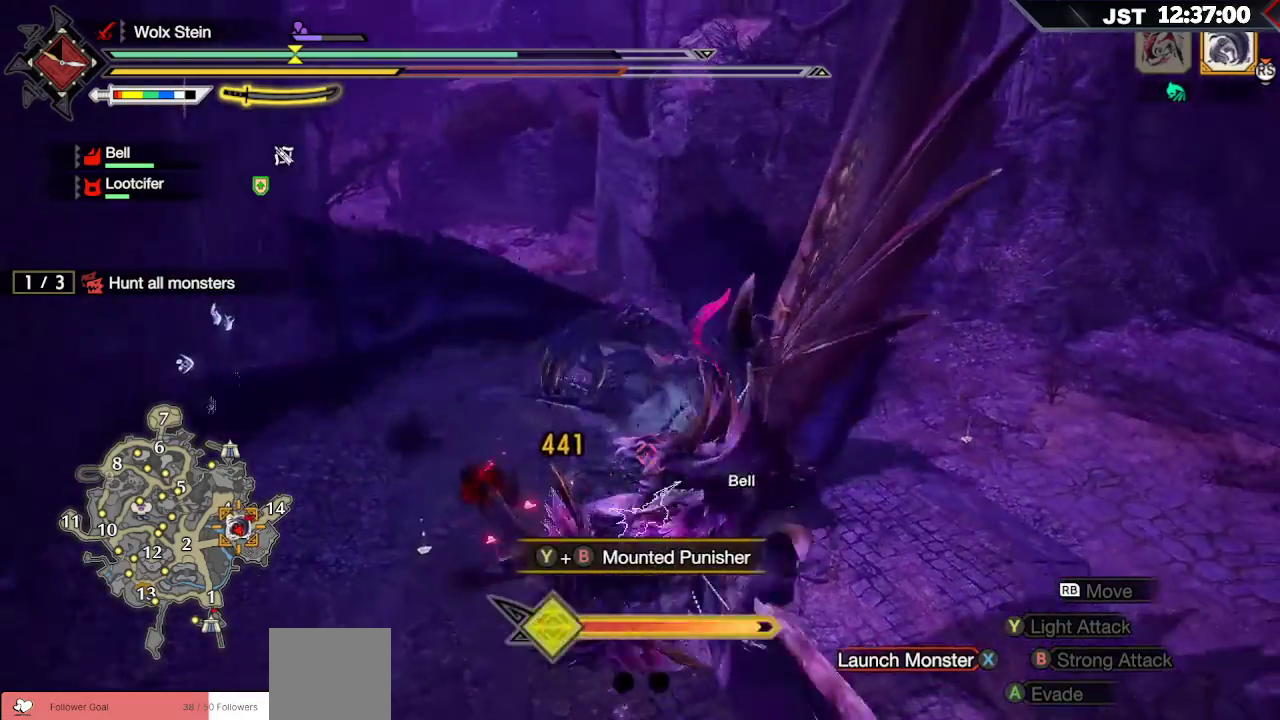
{"buttons": ["B"], "left_stick": "up", "right_stick": "center"}
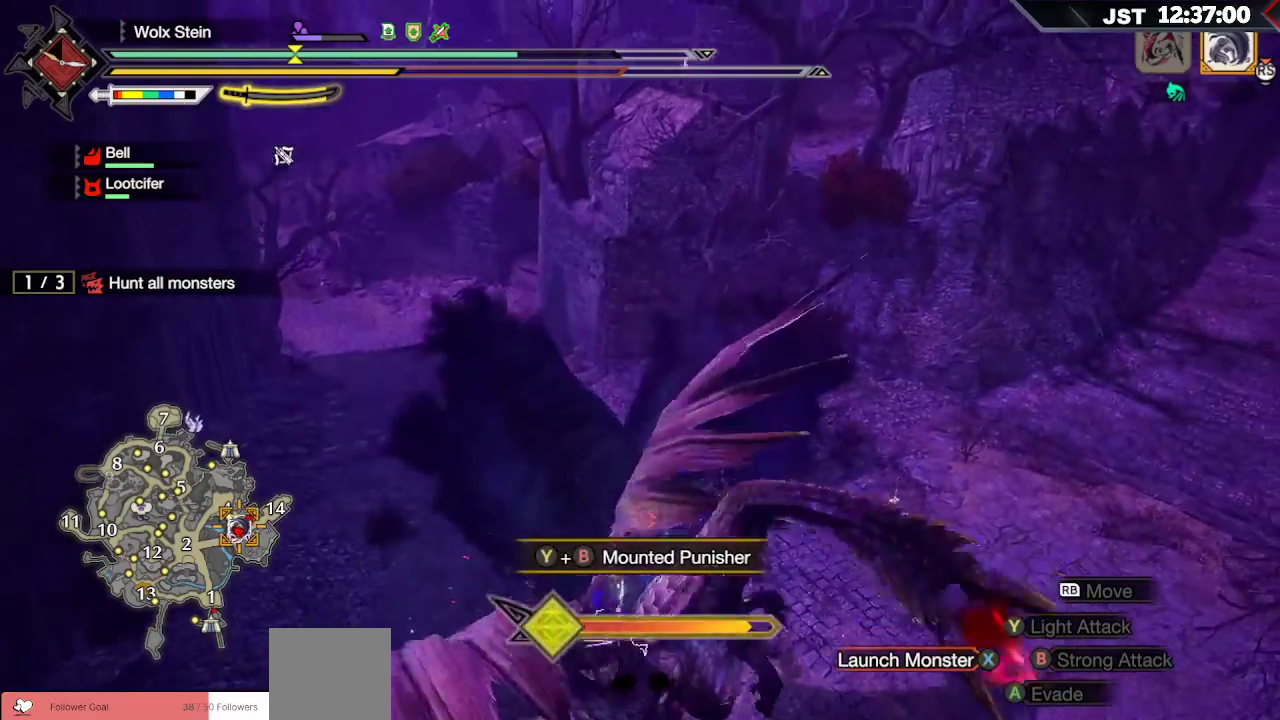
{"buttons": [], "left_stick": "up", "right_stick": "center", "events": [[83, "B", "up"], [183, "B", "down"], [300, "B", "up"], [383, "B", "down"], [500, "B", "up"]]}
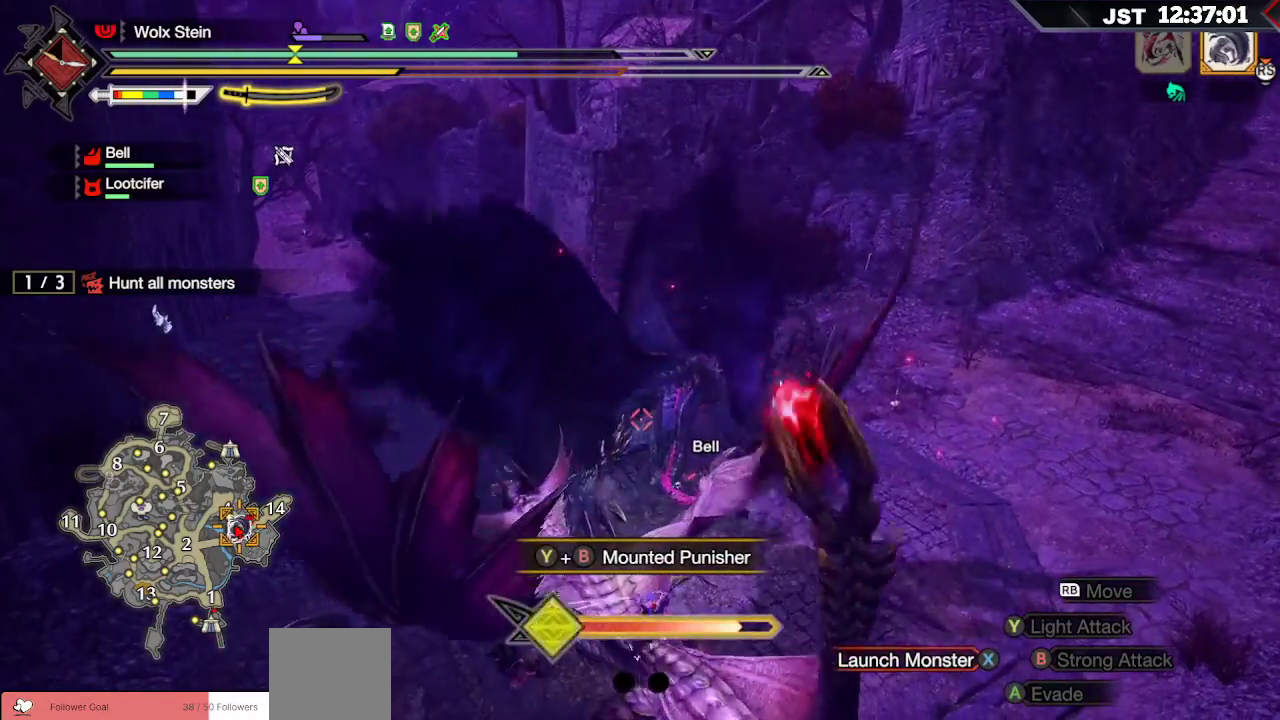
{"buttons": ["B"], "left_stick": "up", "right_stick": "center", "events": [[83, "B", "down"], [200, "B", "up"], [300, "B", "down"], [417, "B", "up"], [500, "B", "down"]]}
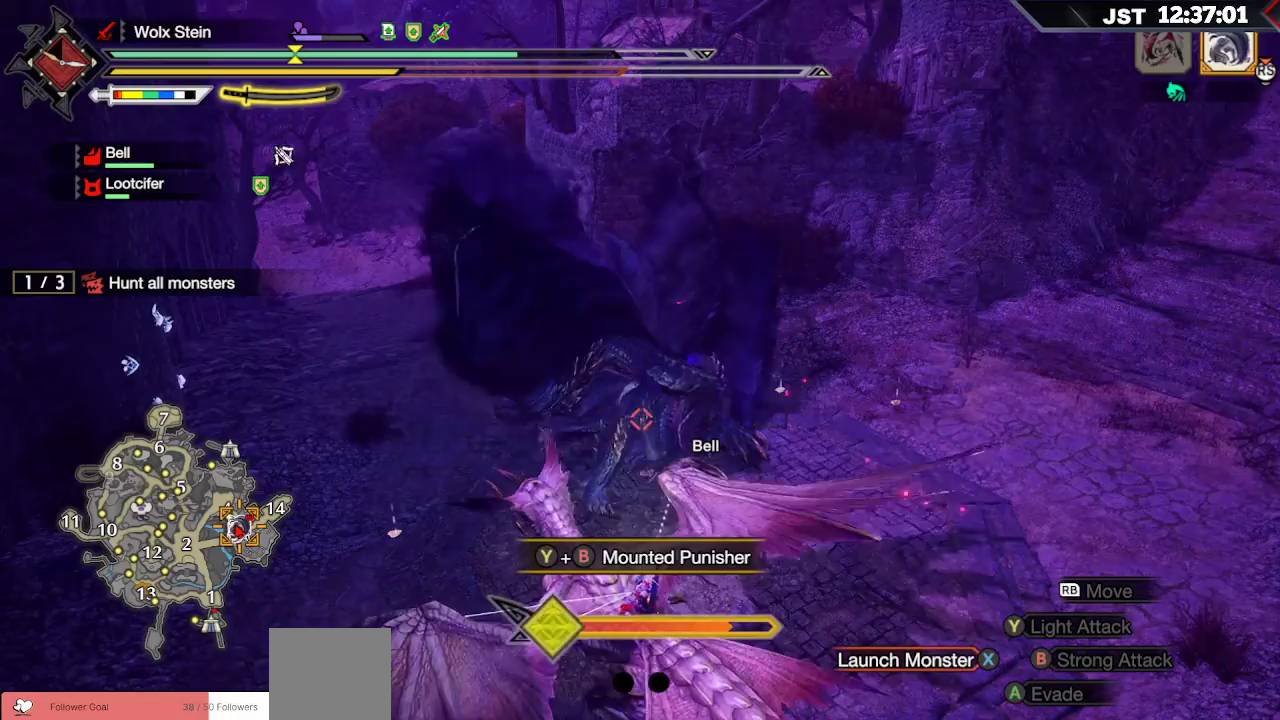
{"buttons": ["B"], "left_stick": "up", "right_stick": "center", "events": [[117, "B", "up"], [217, "B", "down"], [333, "B", "up"], [417, "B", "down"]]}
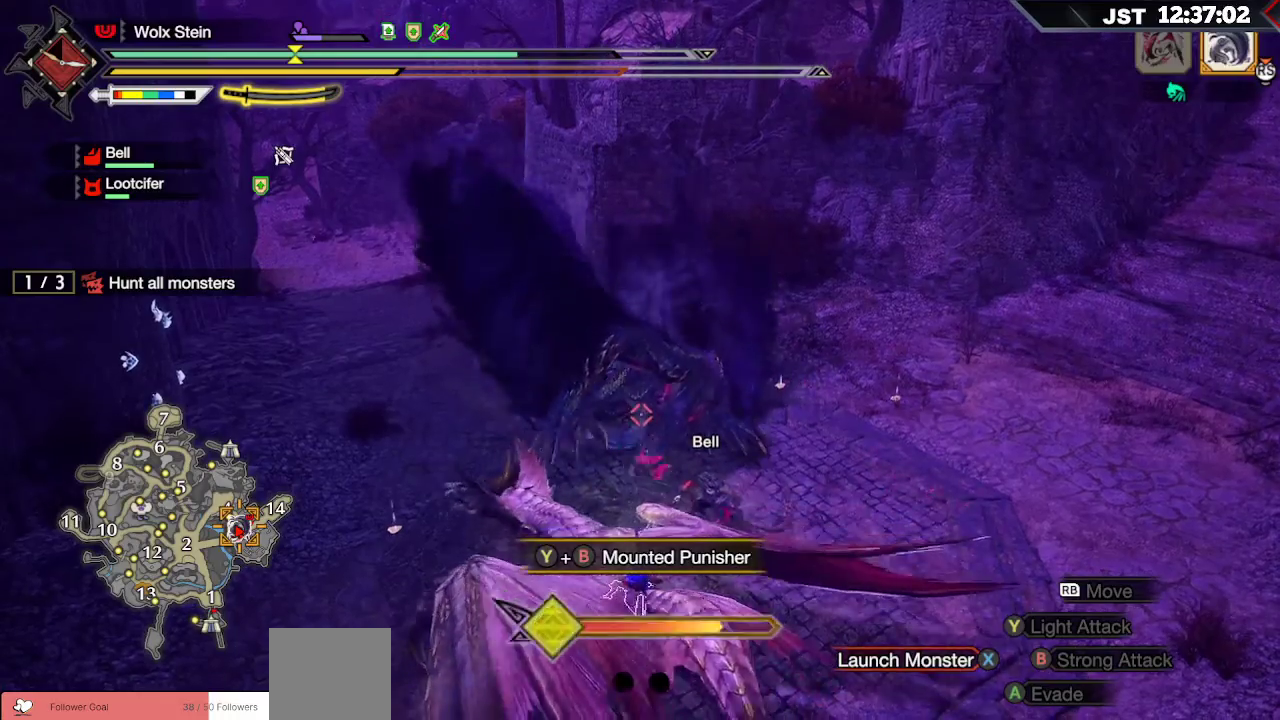
{"buttons": ["B"], "left_stick": "up", "right_stick": "center", "events": [[33, "B", "up"], [117, "B", "down"], [233, "B", "up"], [300, "B", "down"], [417, "B", "up"], [483, "B", "down"]]}
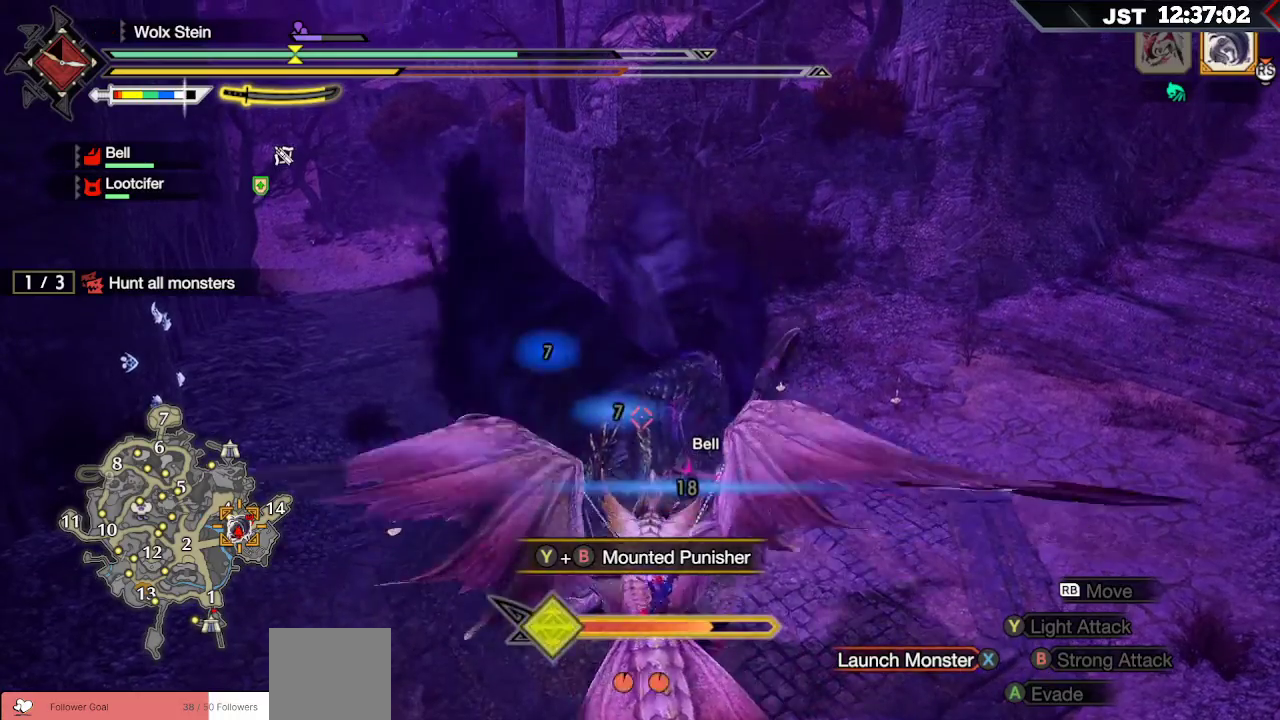
{"buttons": [], "left_stick": "up", "right_stick": "center", "events": [[83, "B", "up"], [167, "B", "down"], [250, "B", "up"], [383, "A", "down"], [500, "A", "up"]]}
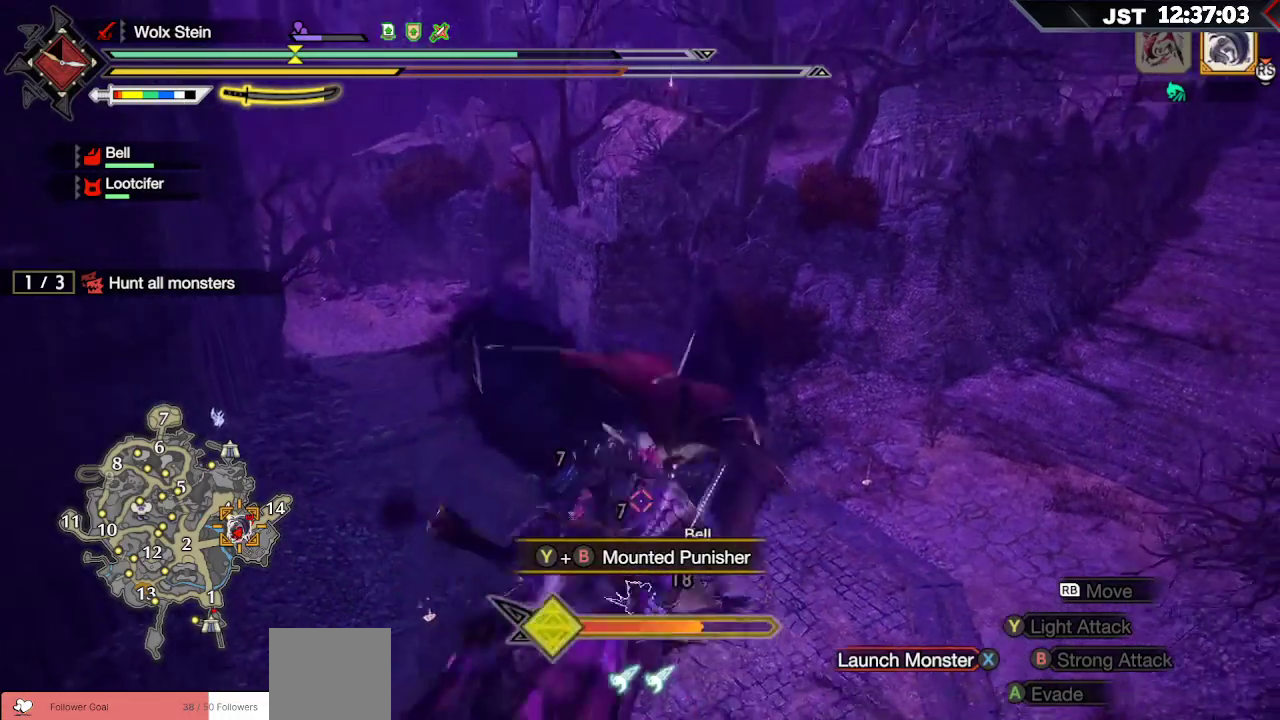
{"buttons": ["B"], "left_stick": "up", "right_stick": "center", "events": [[250, "B", "down"], [350, "B", "up"], [417, "B", "down"]]}
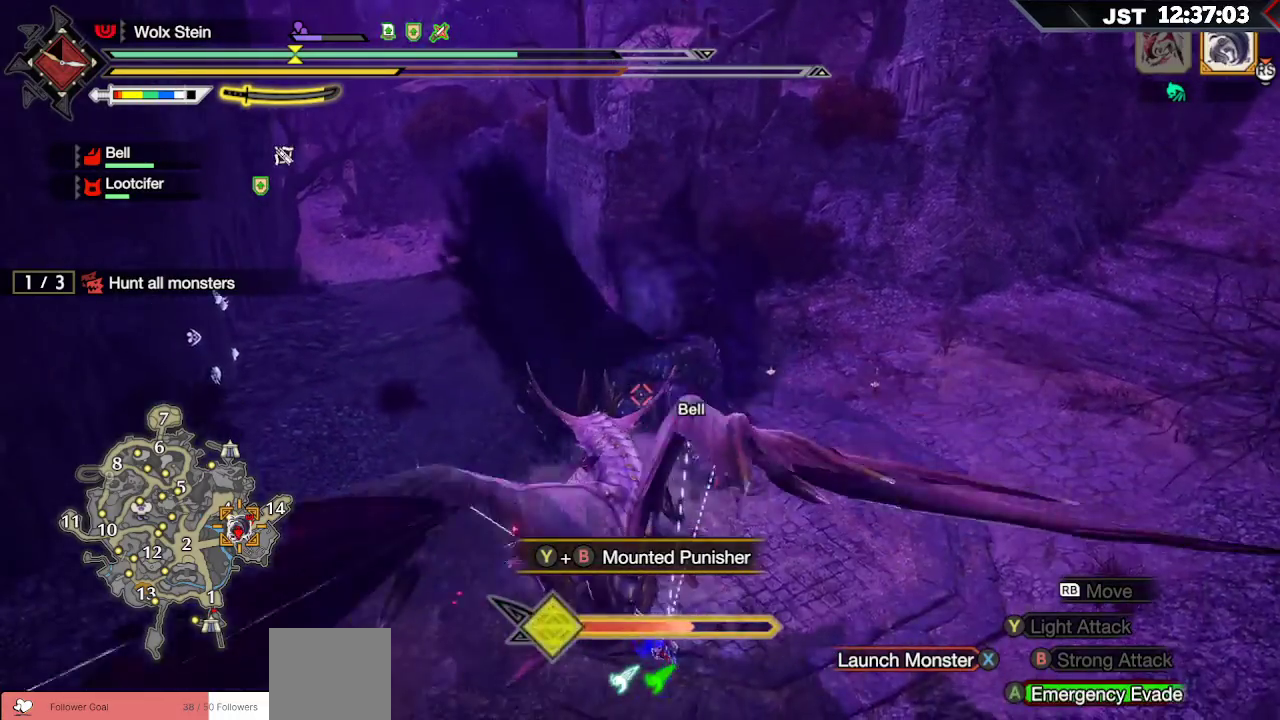
{"buttons": ["B"], "left_stick": "up", "right_stick": "center", "events": [[33, "B", "up"], [100, "B", "down"], [217, "B", "up"], [300, "B", "down"], [417, "B", "up"], [483, "B", "down"]]}
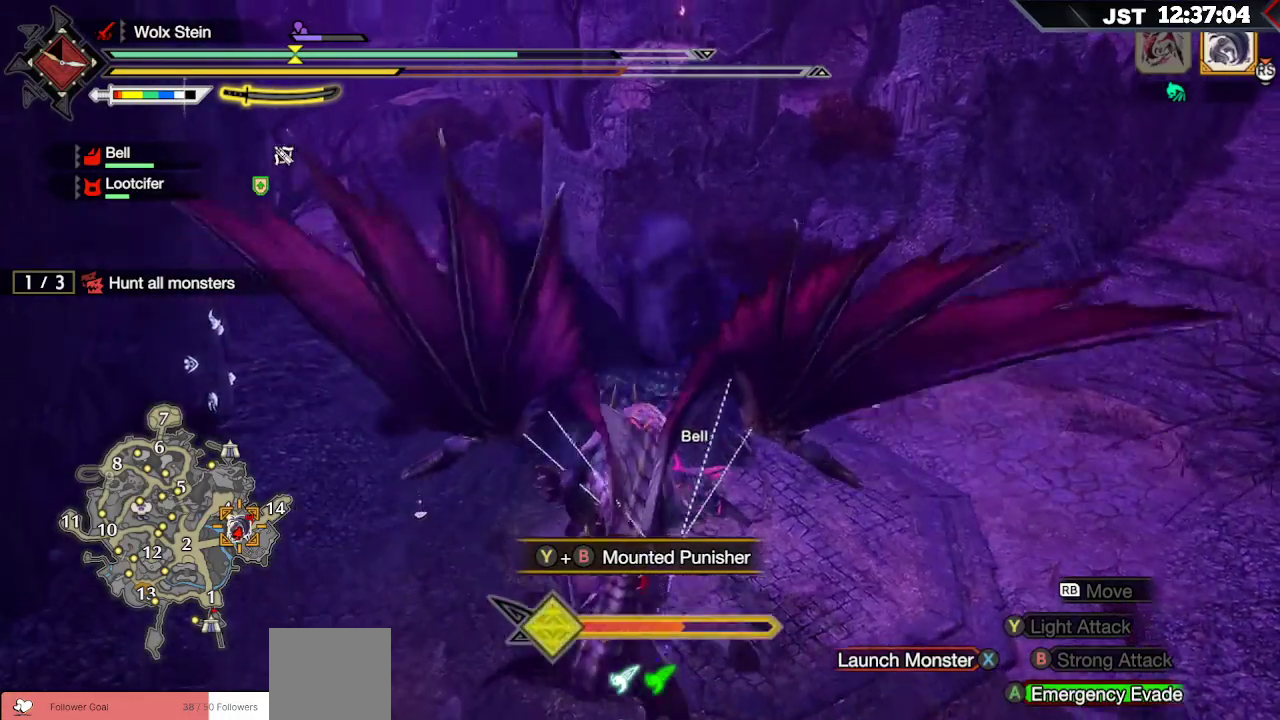
{"buttons": ["B"], "left_stick": "up", "right_stick": "center", "events": [[100, "B", "up"], [167, "B", "down"], [300, "B", "up"], [367, "B", "down"]]}
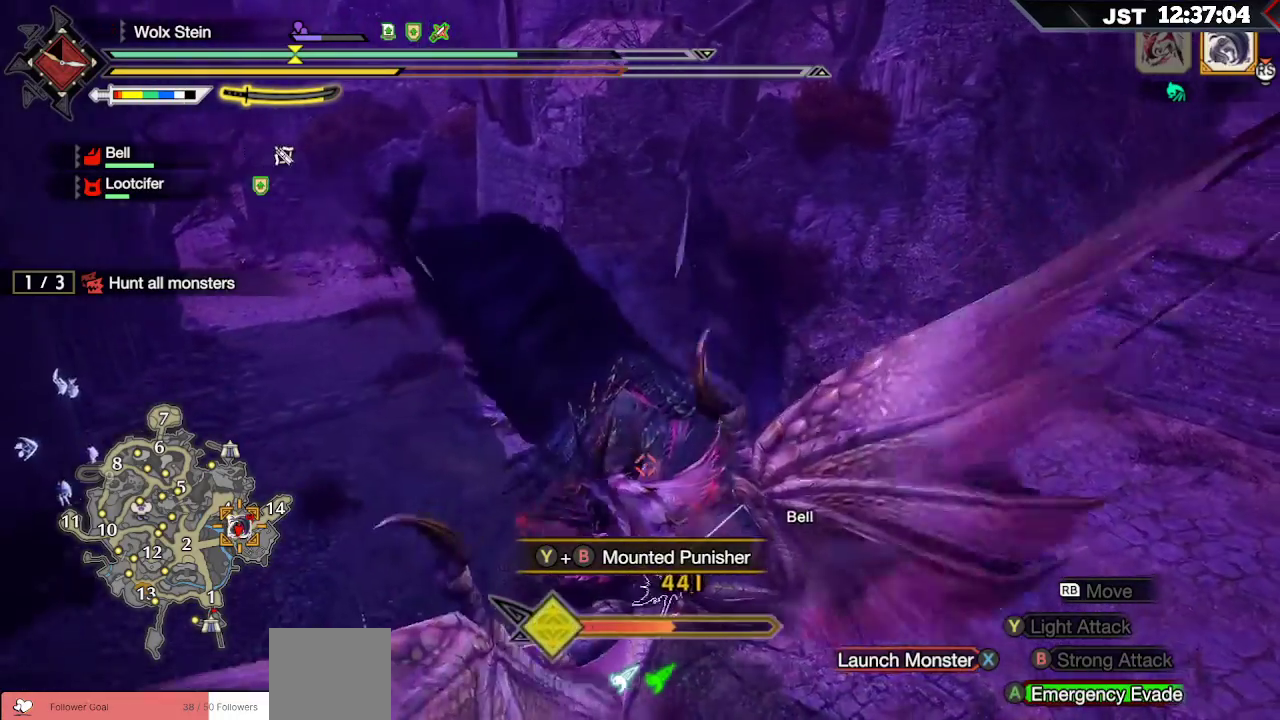
{"buttons": ["B"], "left_stick": "up", "right_stick": "center", "events": [[17, "B", "up"], [217, "A", "down"], [383, "A", "up"], [500, "B", "down"]]}
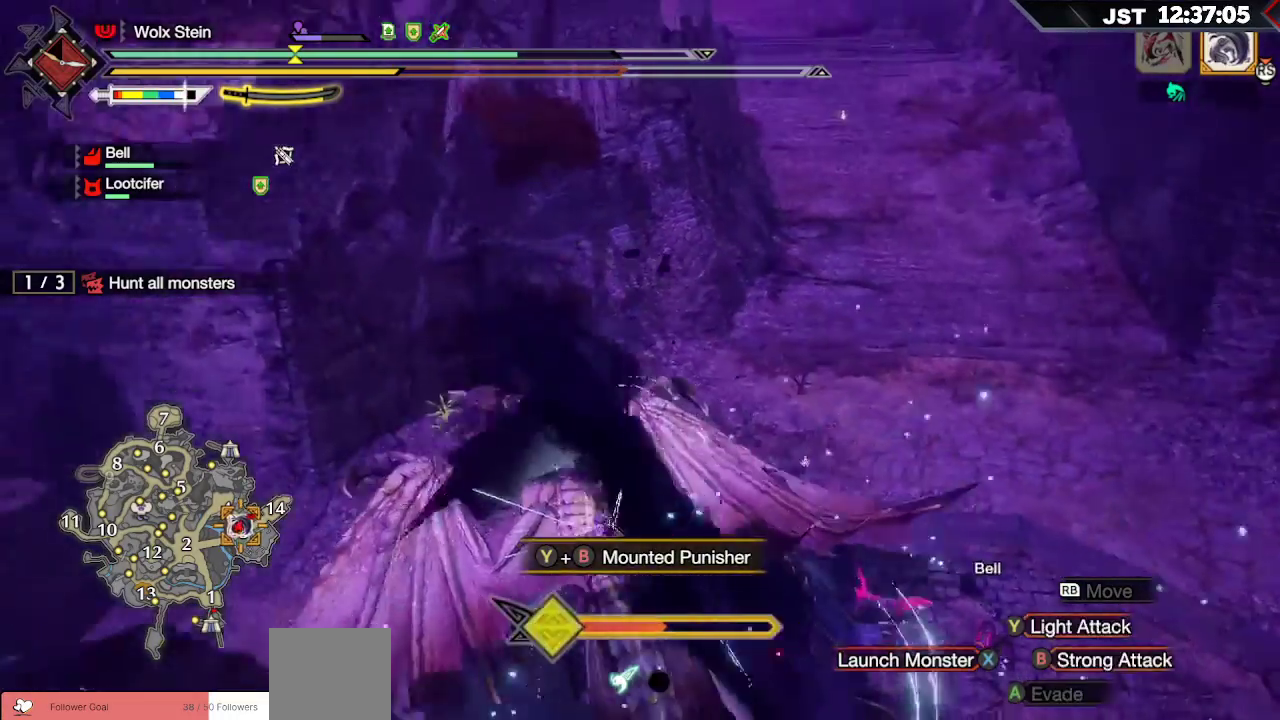
{"buttons": ["B"], "left_stick": "up", "right_stick": "center", "events": [[117, "B", "up"], [200, "B", "down"], [317, "B", "up"], [383, "B", "down"]]}
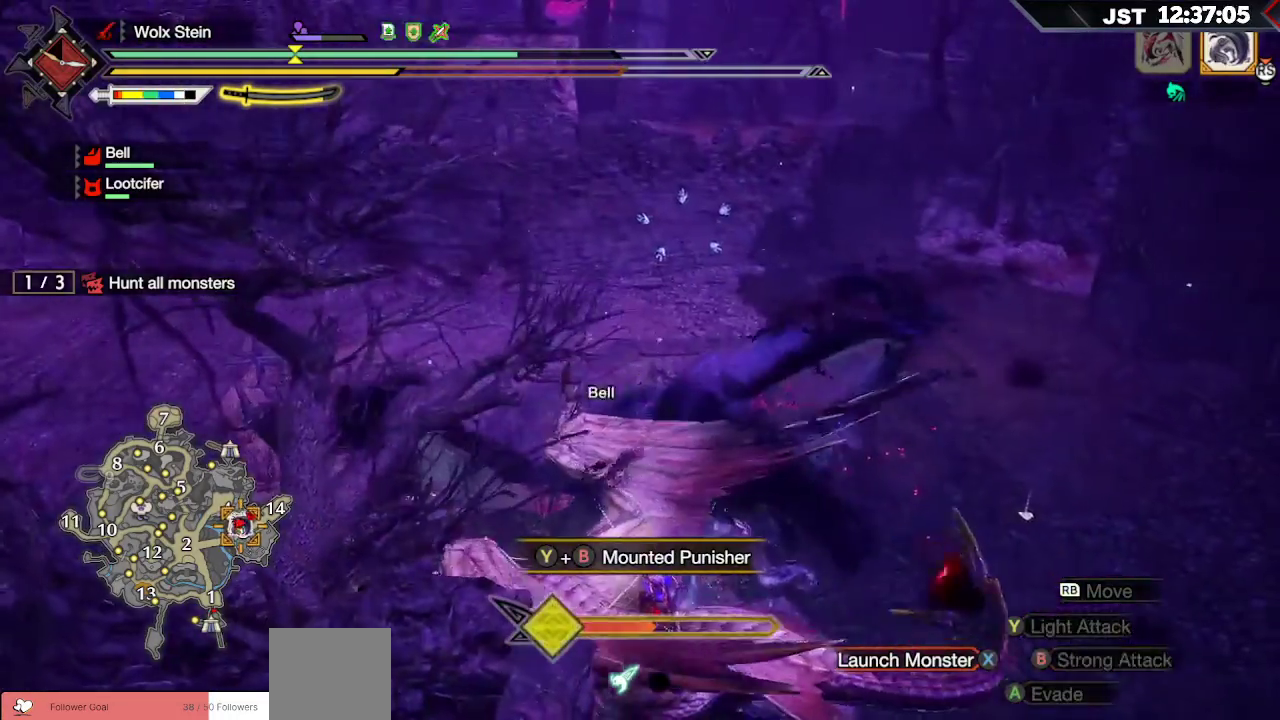
{"buttons": ["B"], "left_stick": "up", "right_stick": "center", "events": [[17, "B", "up"], [83, "B", "down"], [200, "B", "up"], [267, "B", "down"], [383, "B", "up"], [450, "B", "down"]]}
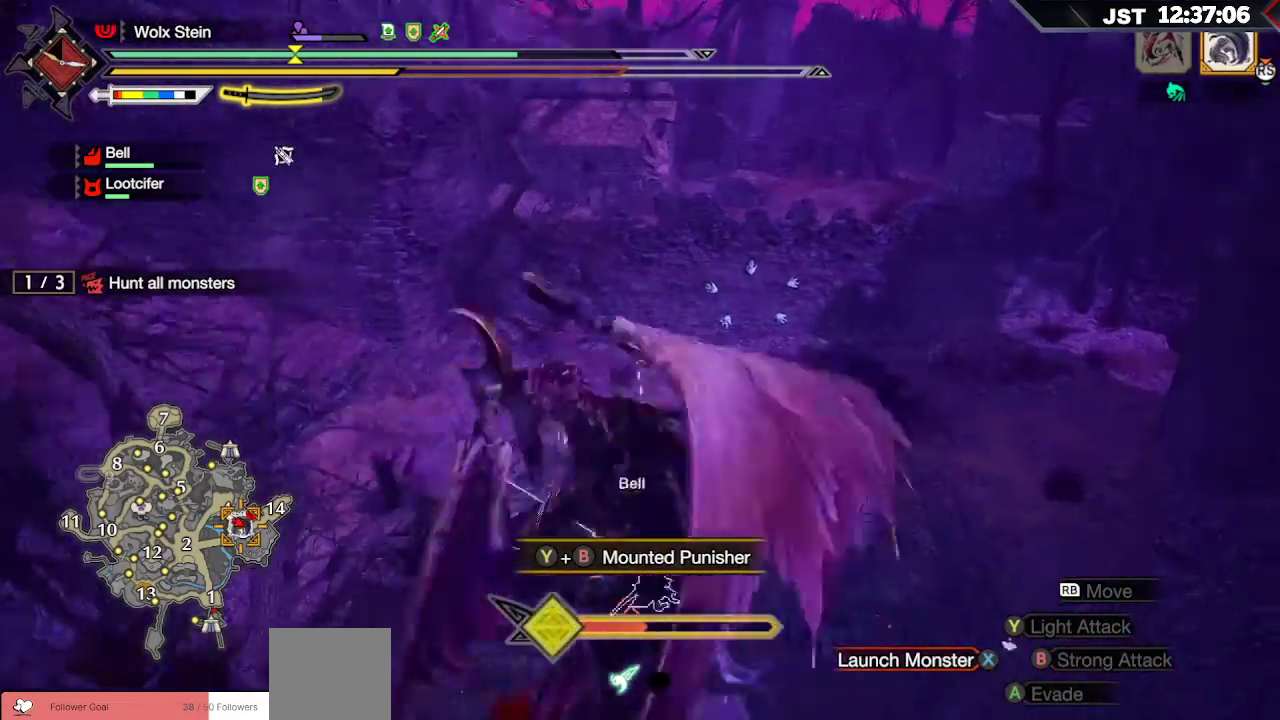
{"buttons": [], "left_stick": "up", "right_stick": "center", "events": [[100, "B", "up"], [150, "B", "down"], [283, "B", "up"], [350, "B", "down"], [467, "B", "up"]]}
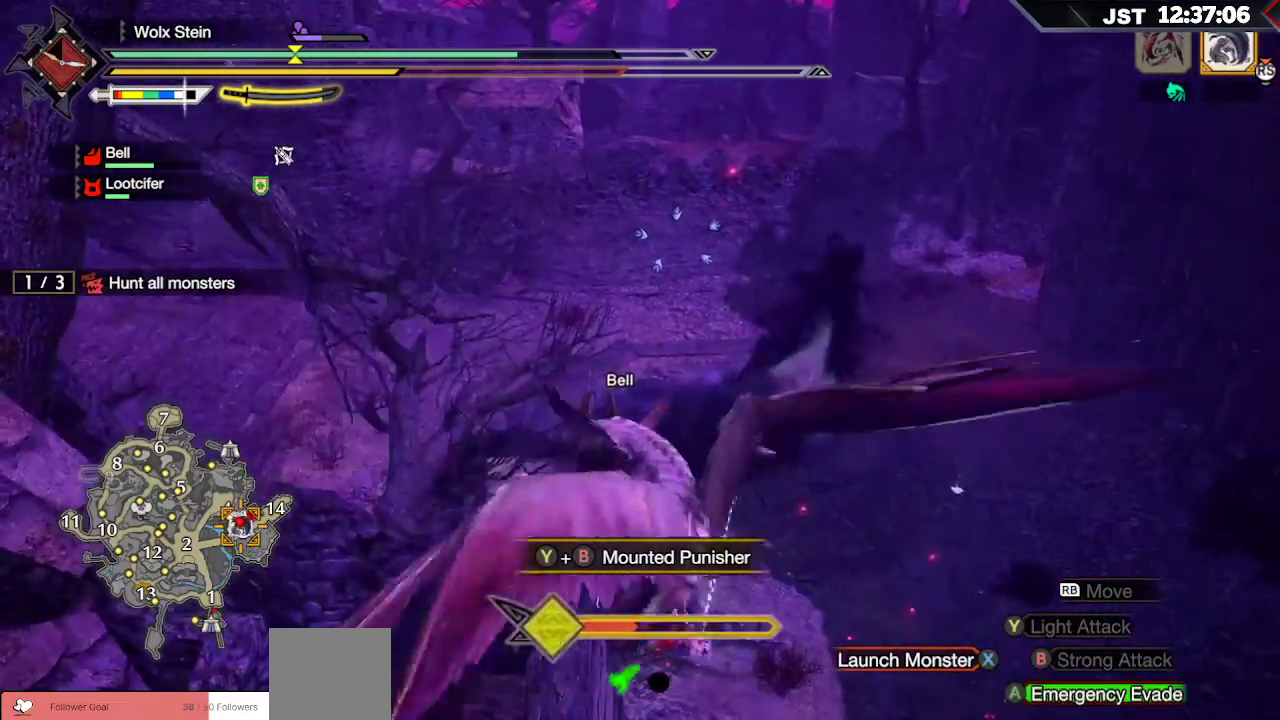
{"buttons": ["B"], "left_stick": "up", "right_stick": "center", "events": [[33, "B", "down"], [167, "B", "up"], [233, "B", "down"], [367, "B", "up"], [417, "B", "down"]]}
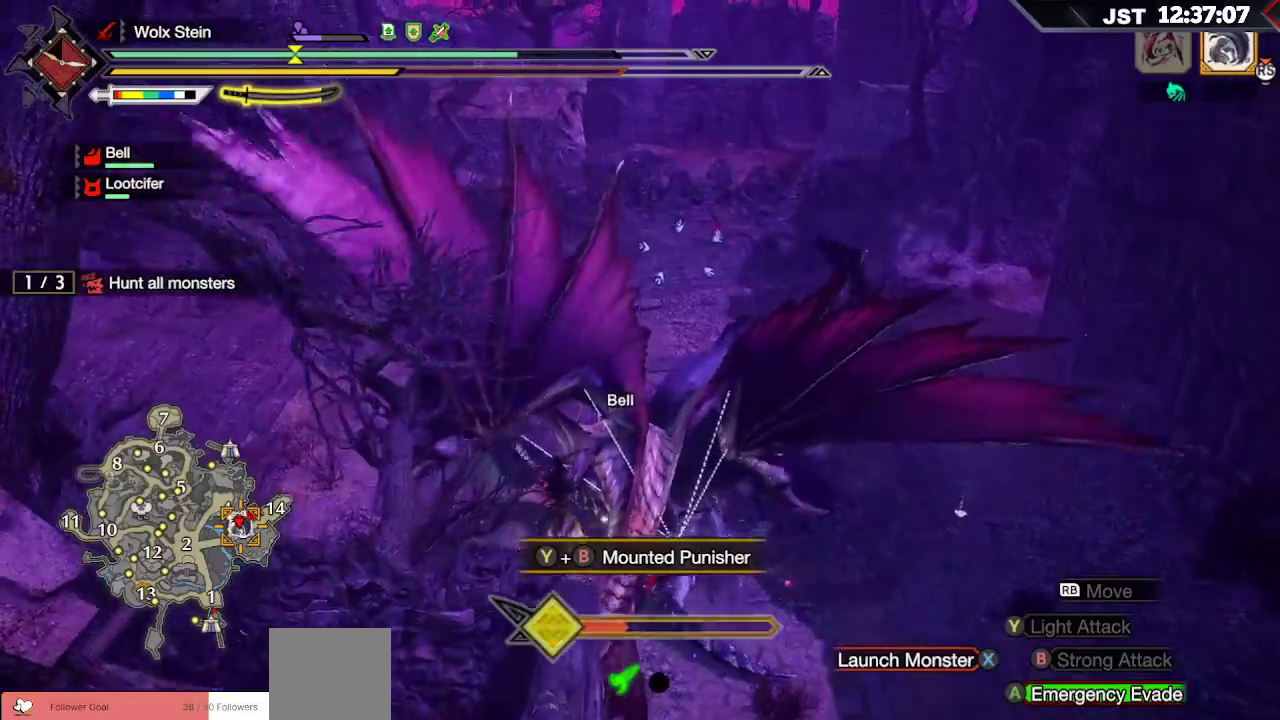
{"buttons": ["B"], "left_stick": "up", "right_stick": "center"}
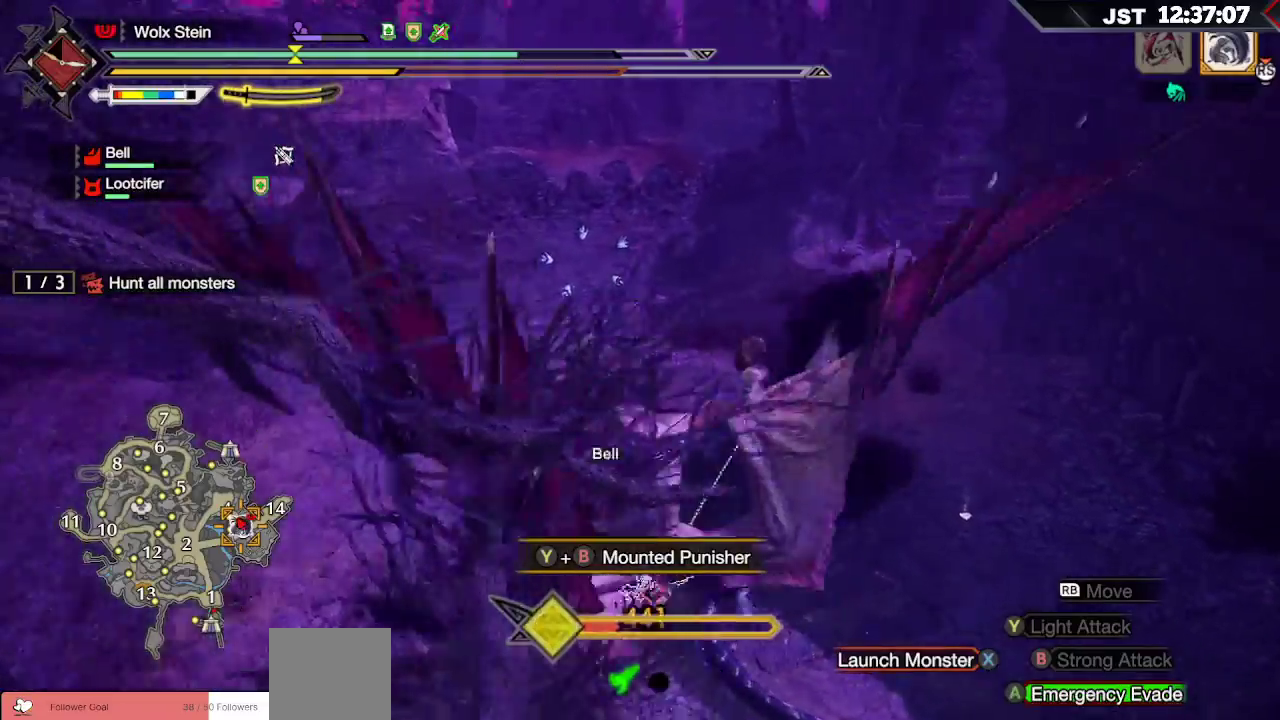
{"buttons": ["B", "Y"], "left_stick": "up", "right_stick": "center"}
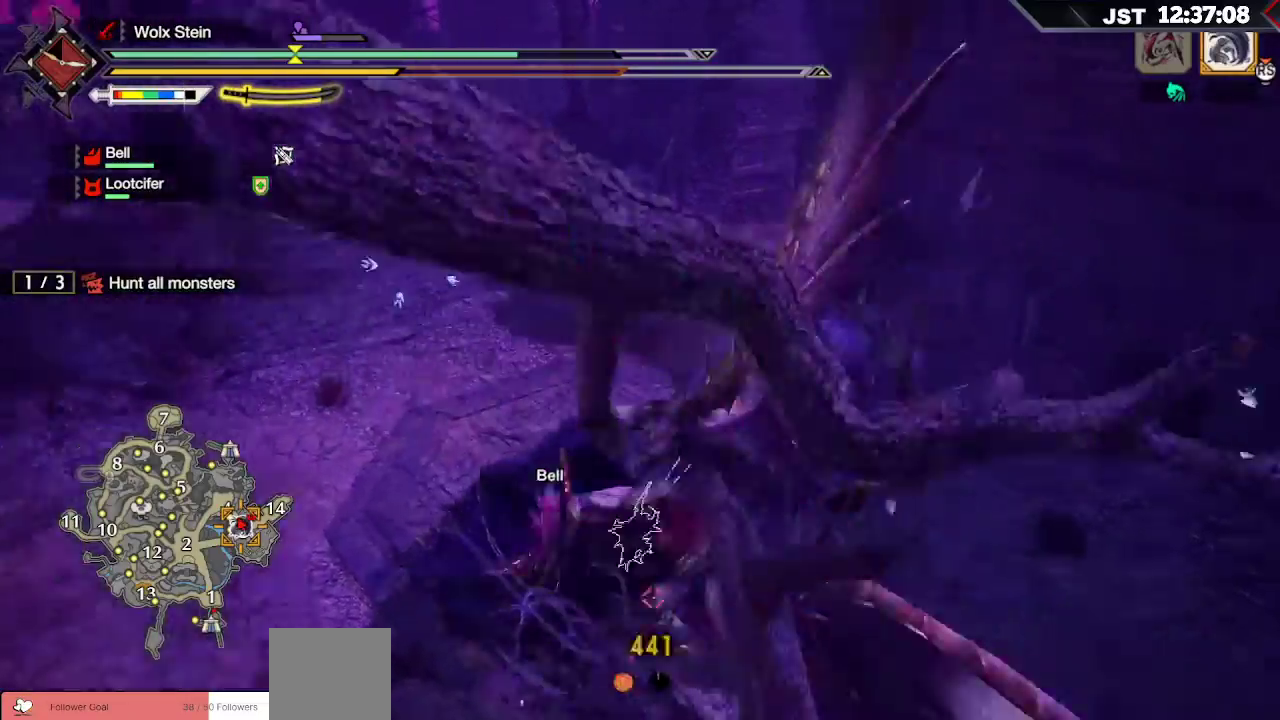
{"buttons": [], "left_stick": "up-right", "right_stick": "center"}
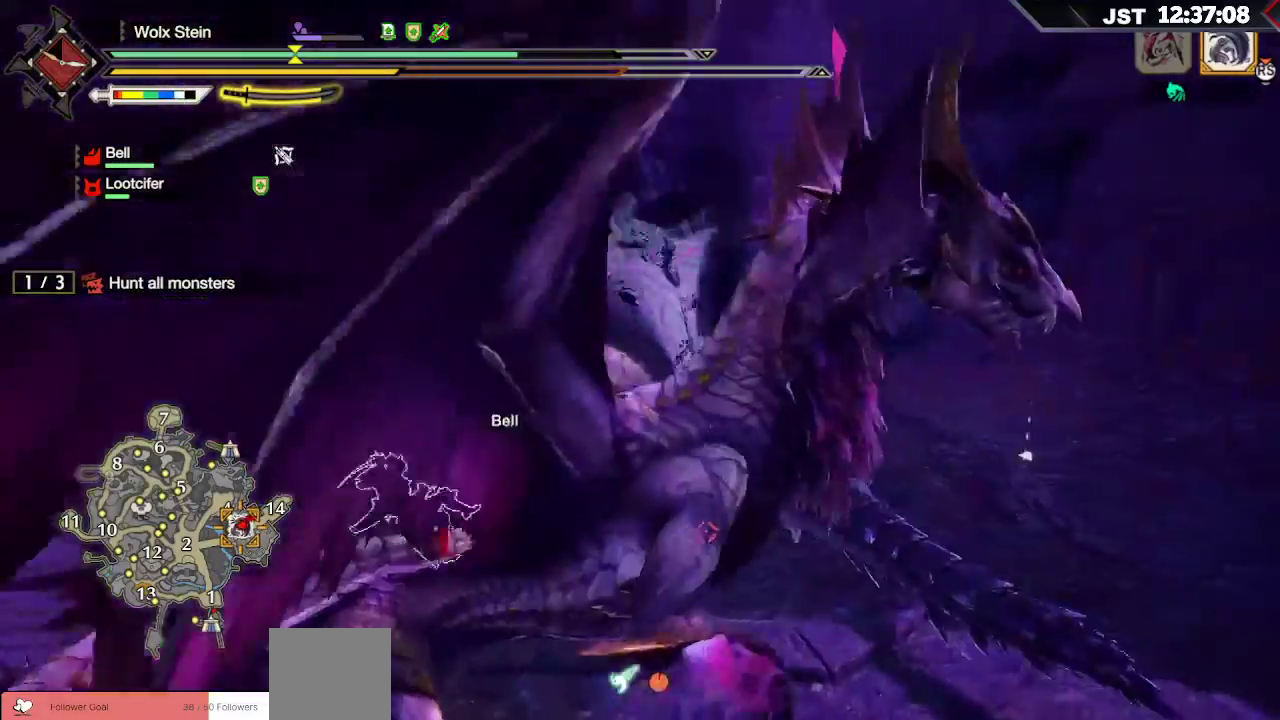
{"buttons": [], "left_stick": "center", "right_stick": "center", "events": [[50, "left_stick", "center"]]}